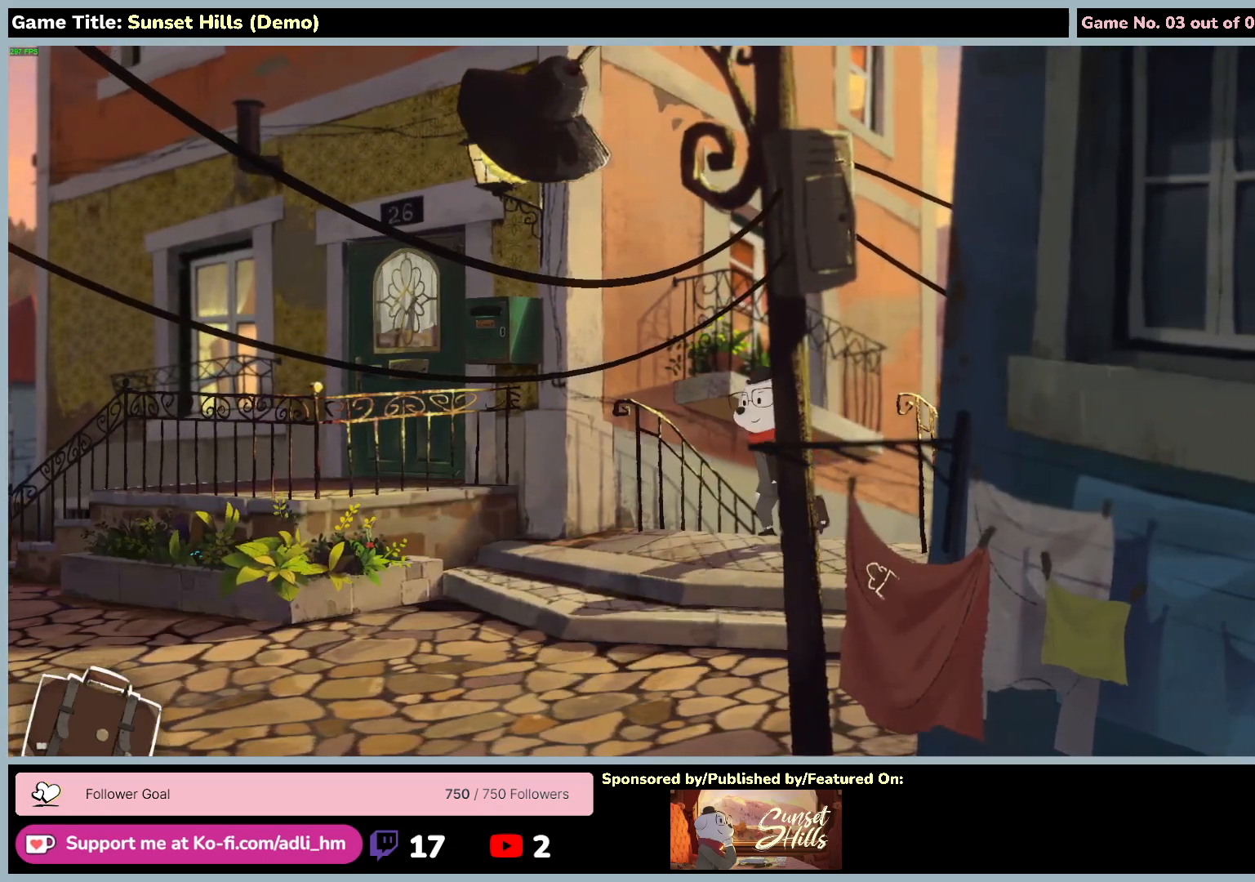
Gameplay with keyboard and mouse; each line is a JSON object with the keys and mouse buttons held at the frame after it. "events" lists presses ("down") and releases ("up") of "0", "1", "2", "3", "4", "5", "6", "7", "8", "9", "a", "alt", "b", "c", "caps_lock", "ctrl", "d", "down", "e", "escape", "f", "f1", "f2", "f3", "f4", "f5", "f6", "f7", "f8", "g", "h", "i", "j", "k", "l", "left", "m", "n", "o", "p", "q", "r", "return", "right", "s", "shift", "space", "t", "tab", "tilde", "u", "up", "v", "w", "x", "y", "z", "mouse_left", "mouse_wheel" and "mouse_right" between this image and that frame as [ms after this image, input, new state], when the widget could be followed in between. "mouse_left", "mouse_wheel", "mouse_right" = the "left", "wheel", "right" buttons of the "mouse" list. No other keys are recorded. "wheel" means that the mouse wheel is clicked or scrolled. Mouse movement is not recorded.
{"keys": ["d", "w"], "mouse": [], "events": [[317, "d", "down"]]}
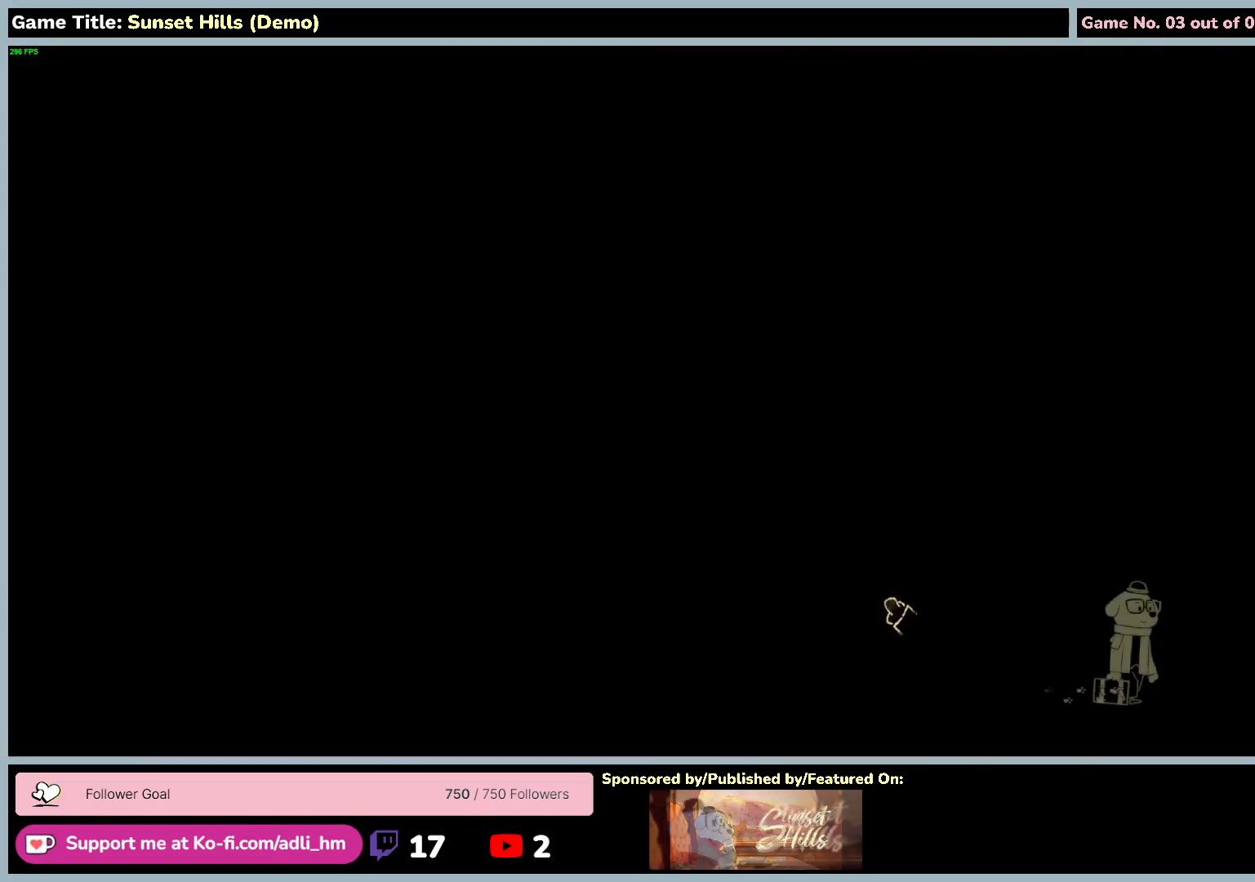
{"keys": ["d", "w"], "mouse": [], "events": []}
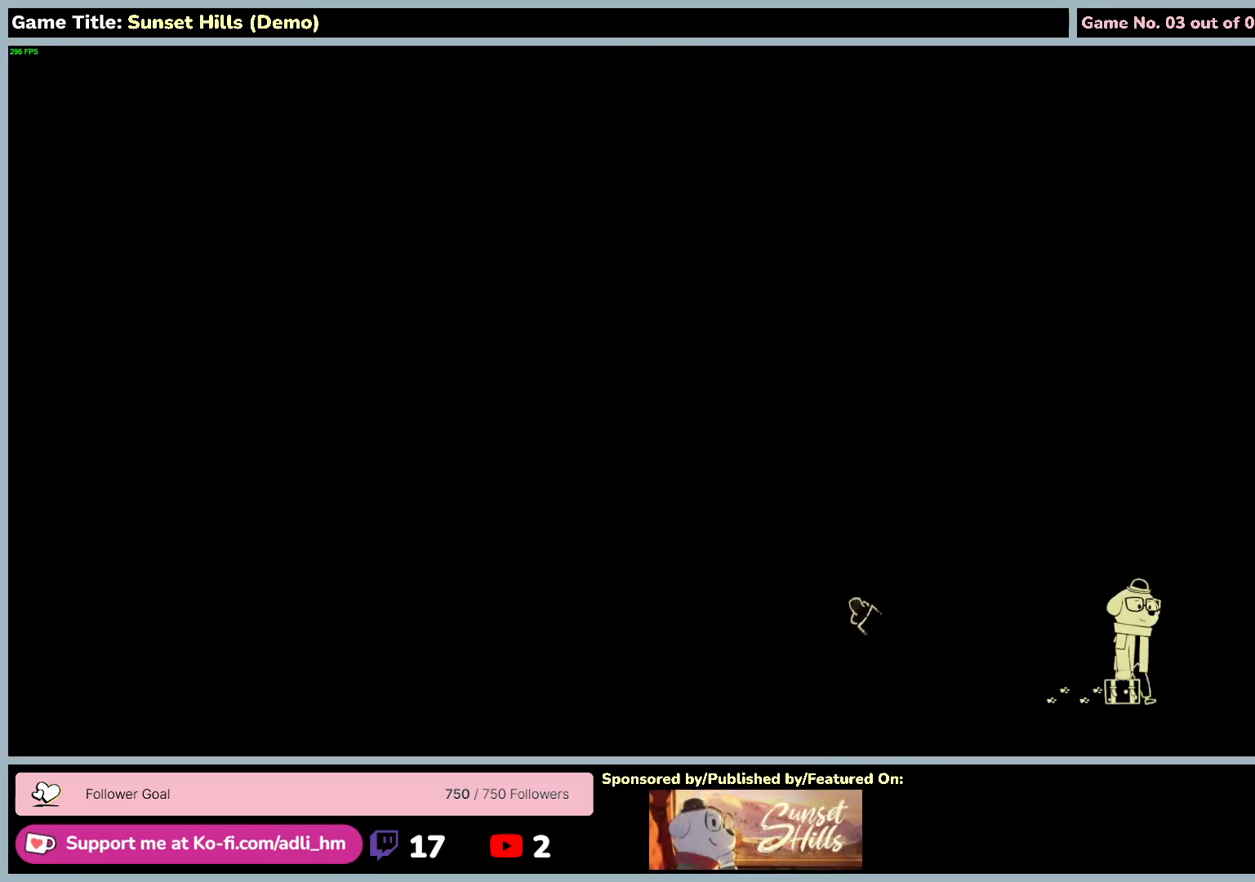
{"keys": ["d", "w"], "mouse": [], "events": []}
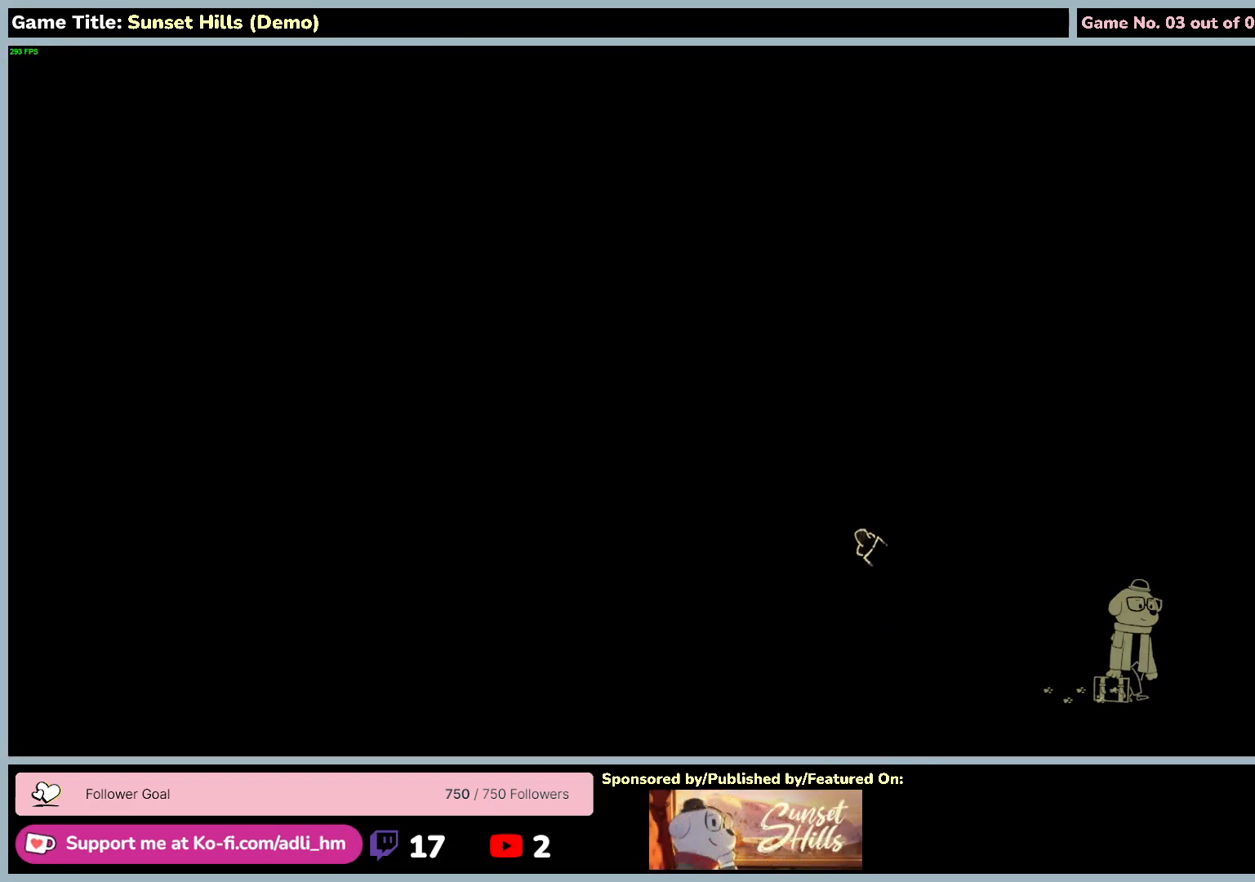
{"keys": ["d", "w"], "mouse": [], "events": []}
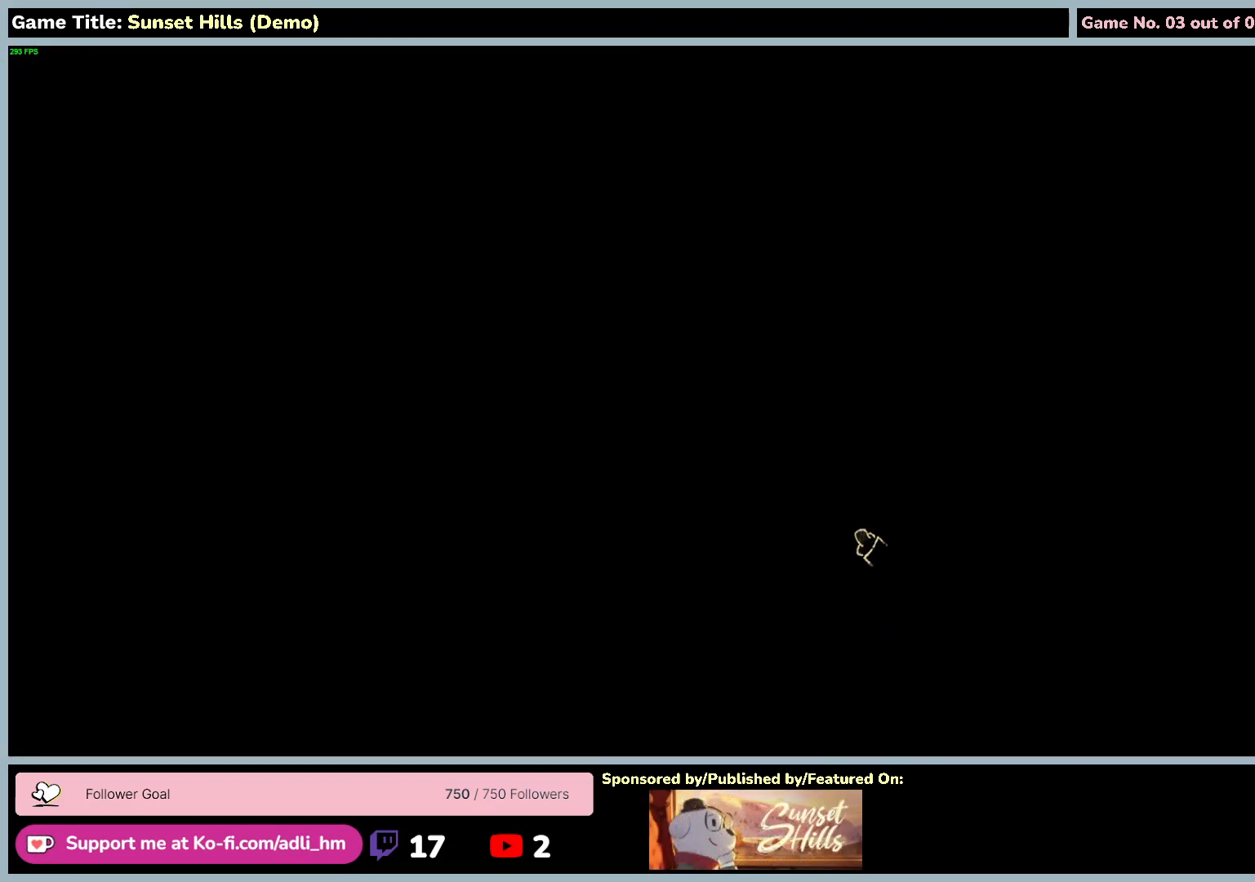
{"keys": ["d"], "mouse": [], "events": [[500, "w", "up"]]}
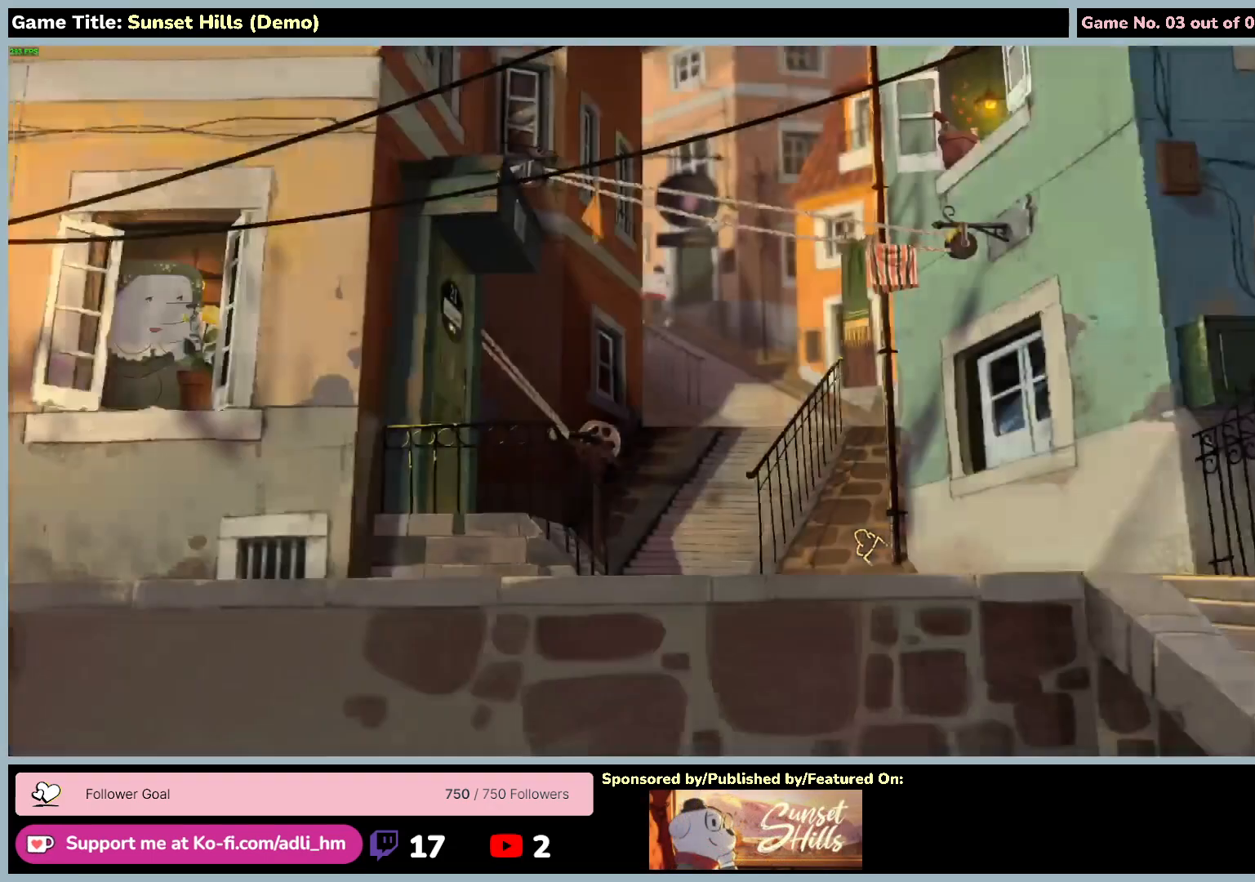
{"keys": ["d"], "mouse": [], "events": []}
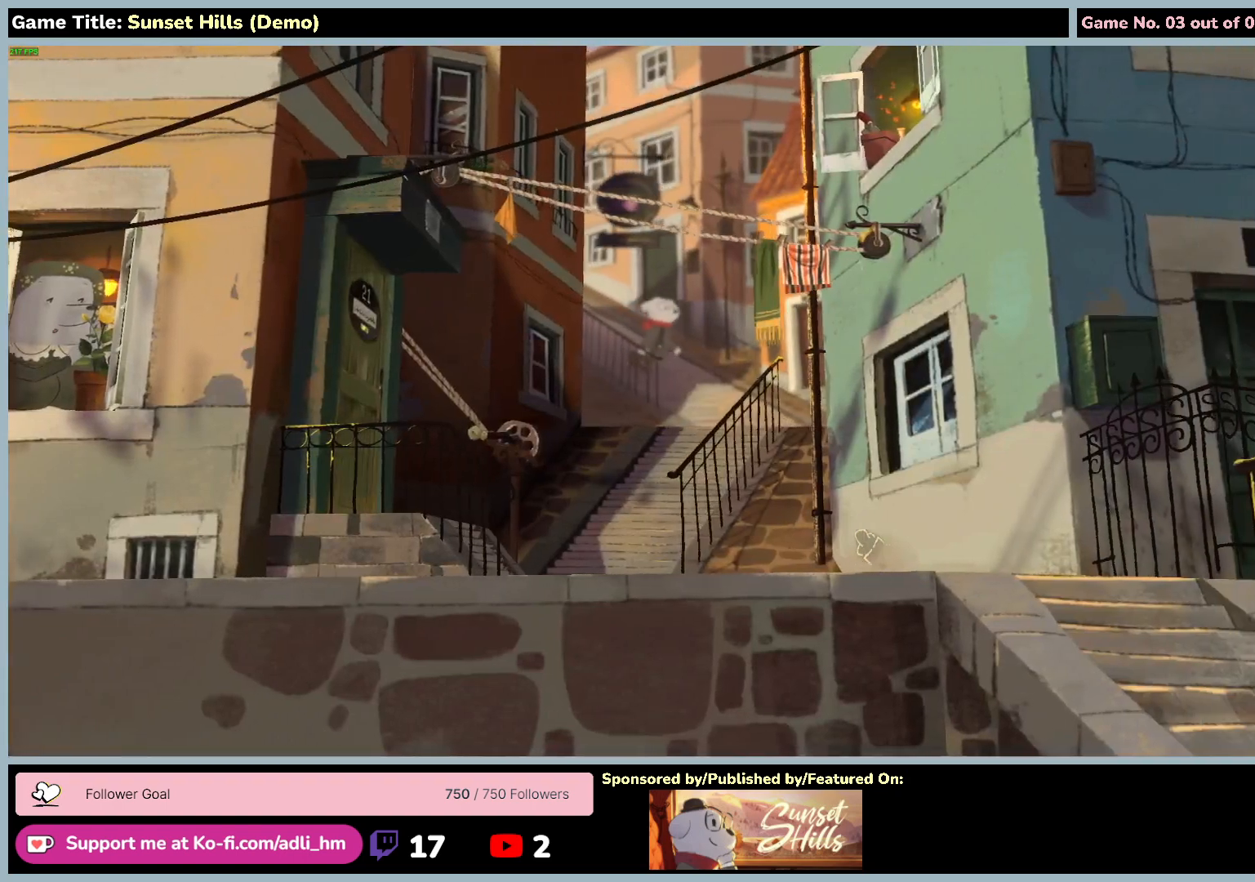
{"keys": ["a", "d", "s"], "mouse": [], "events": [[234, "s", "down"], [400, "a", "down"]]}
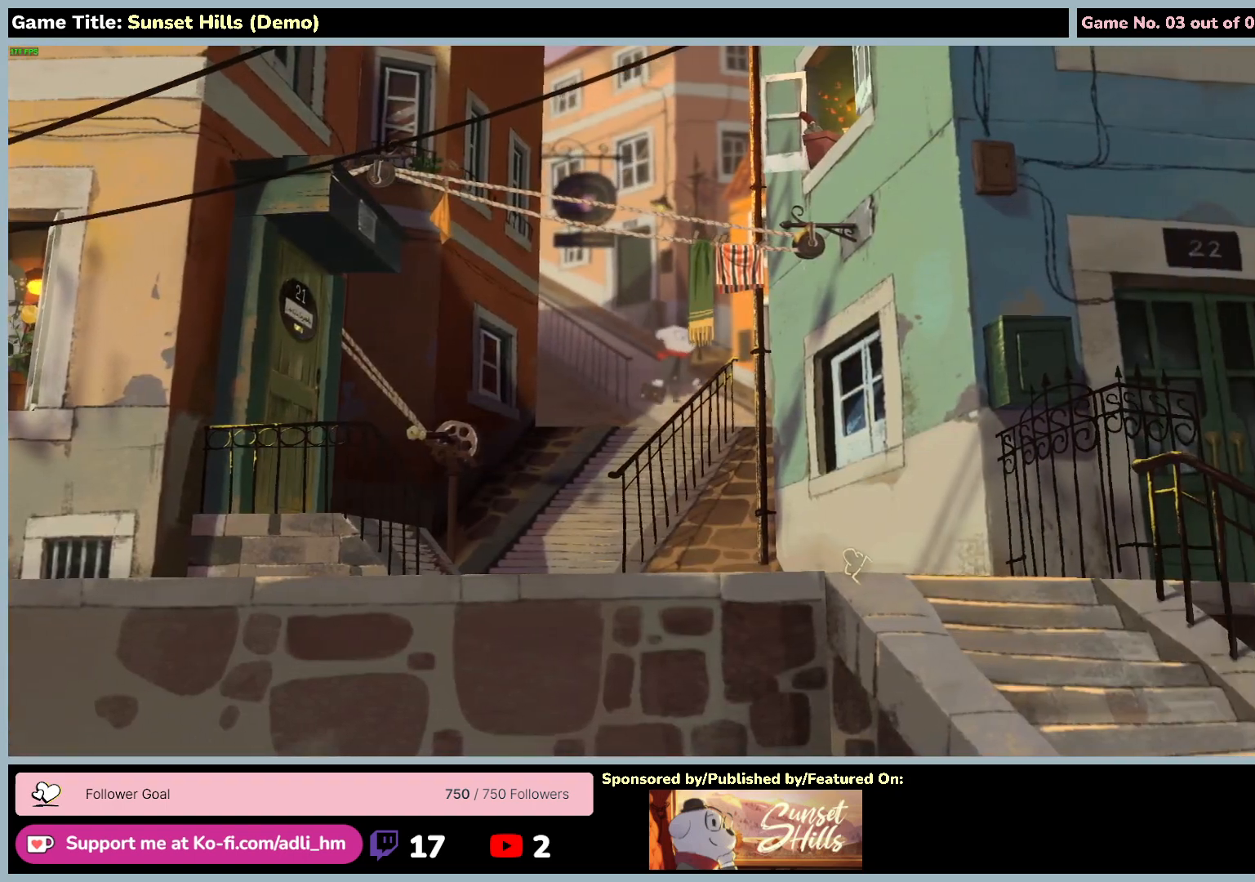
{"keys": ["a", "s"], "mouse": [], "events": [[134, "d", "up"]]}
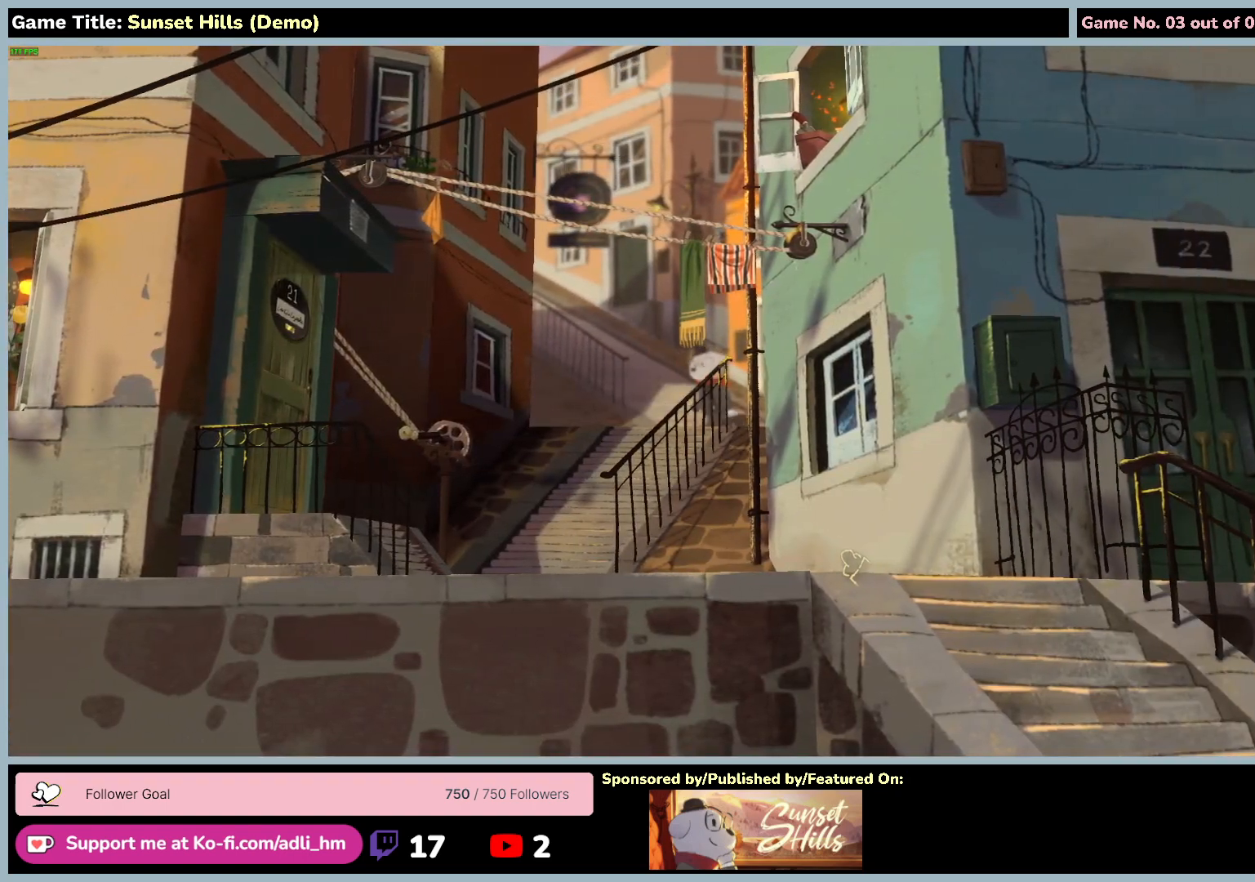
{"keys": ["a"], "mouse": [], "events": [[500, "s", "up"]]}
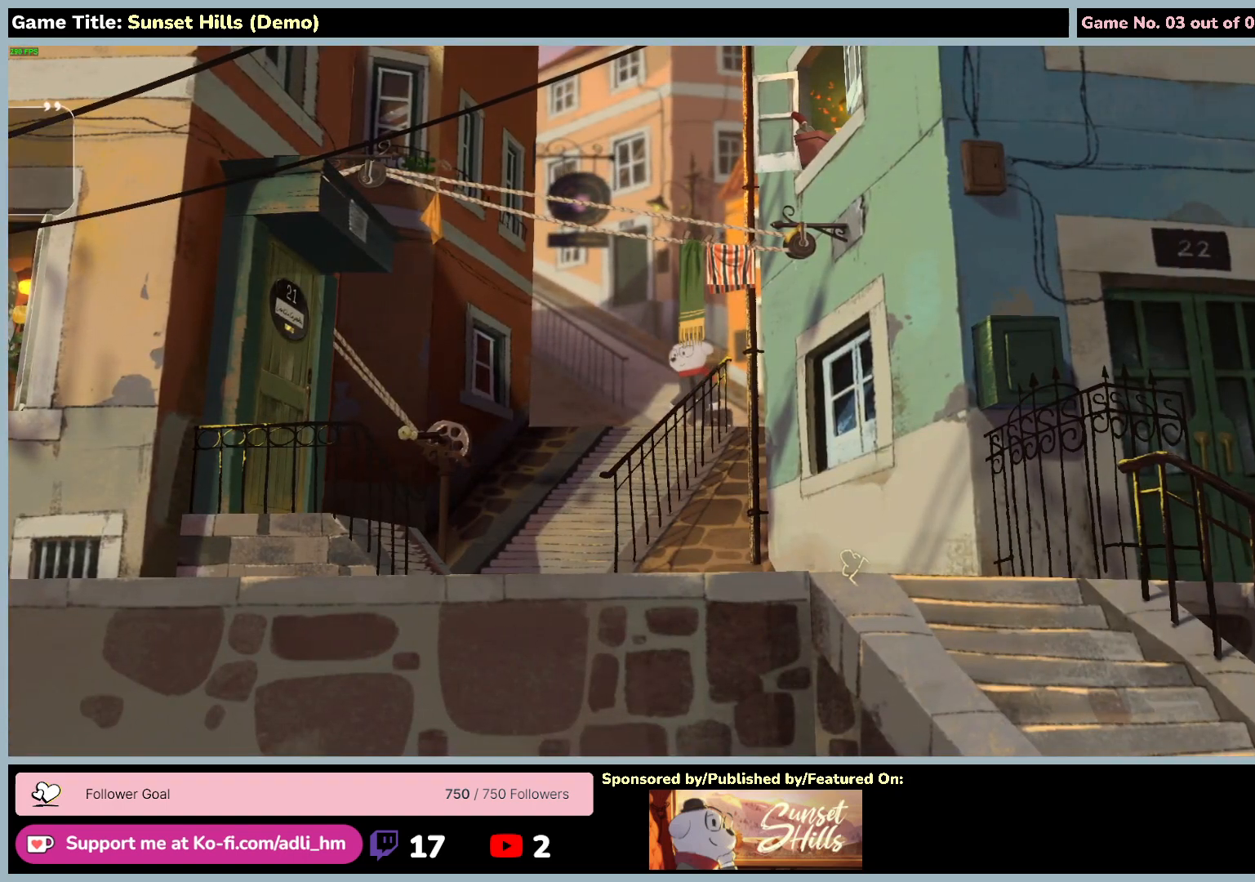
{"keys": ["a", "s"], "mouse": [], "events": [[317, "s", "down"]]}
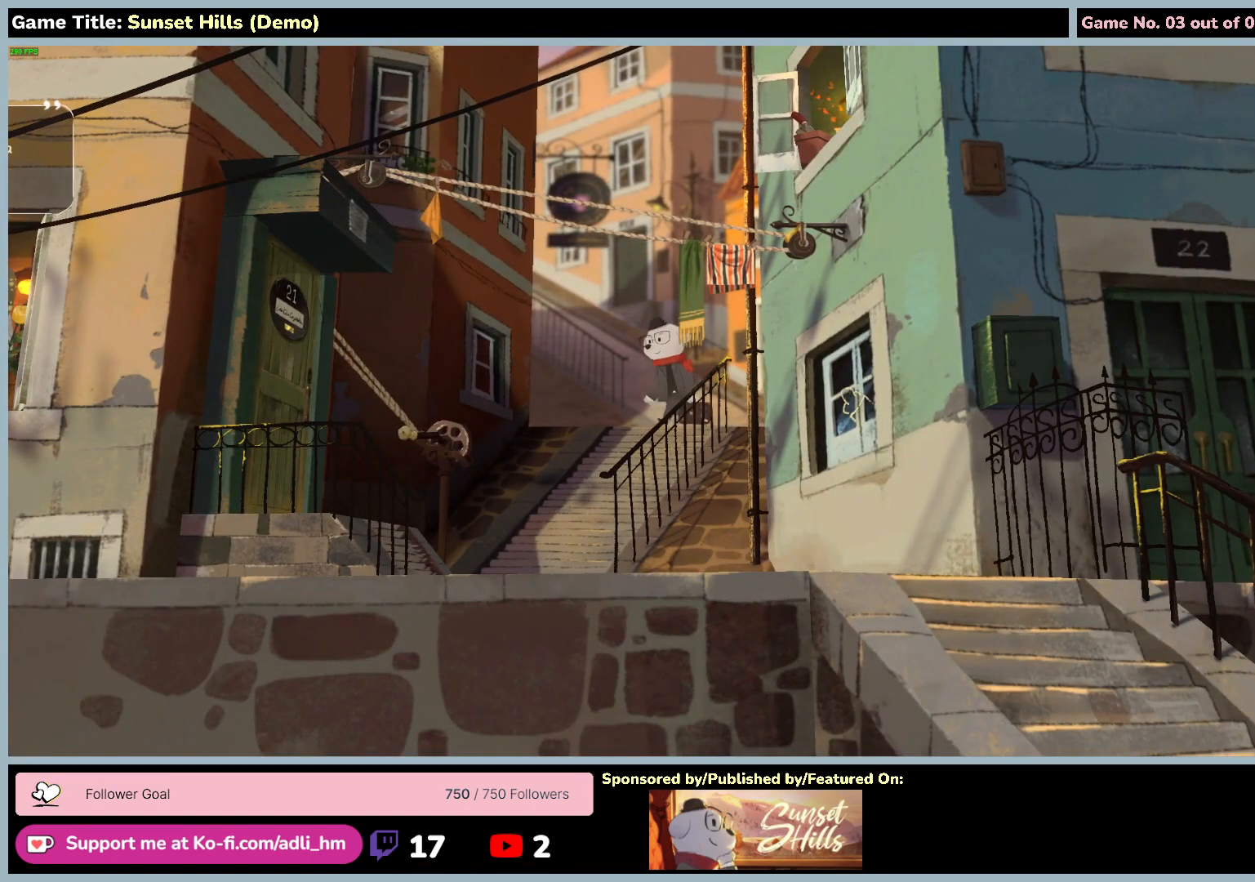
{"keys": ["a", "s"], "mouse": [], "events": []}
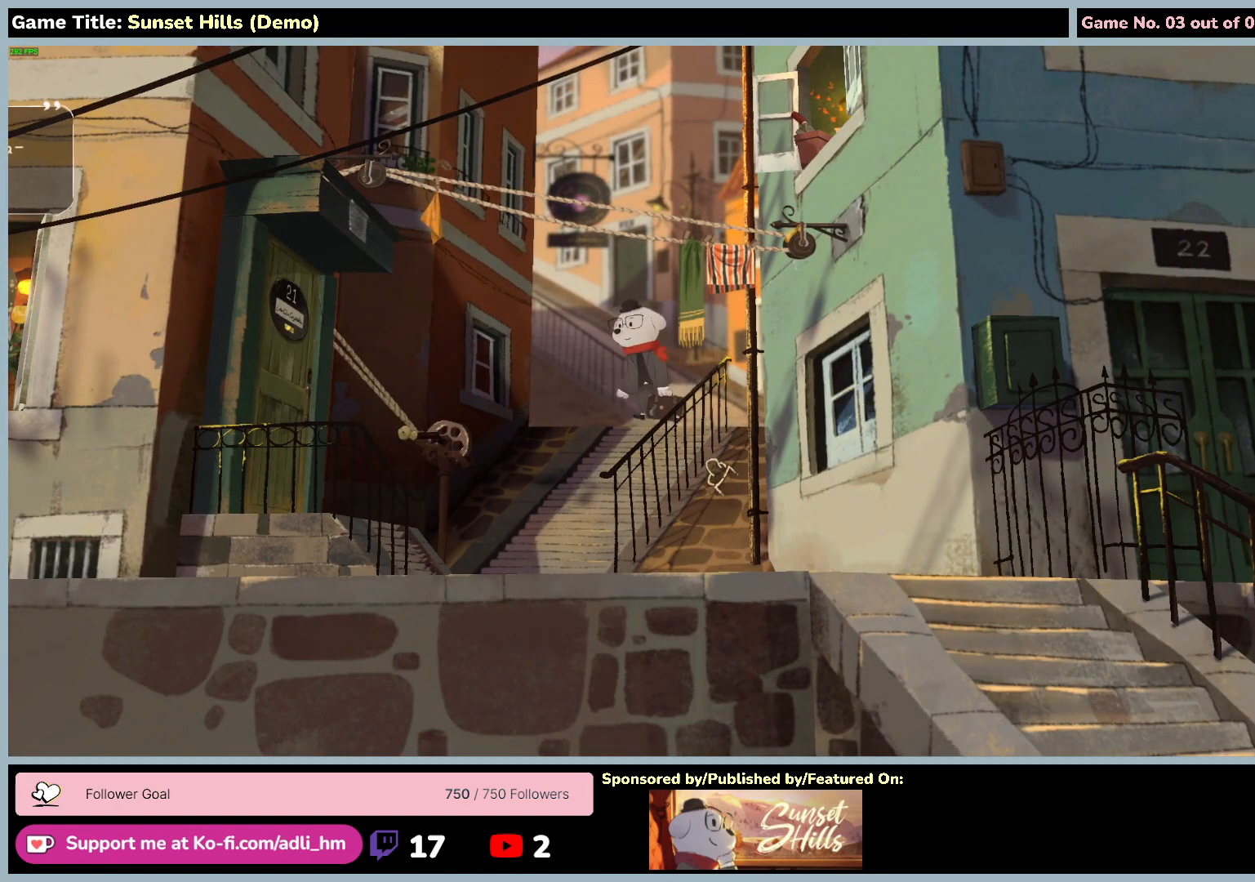
{"keys": ["a", "s"], "mouse": [], "events": []}
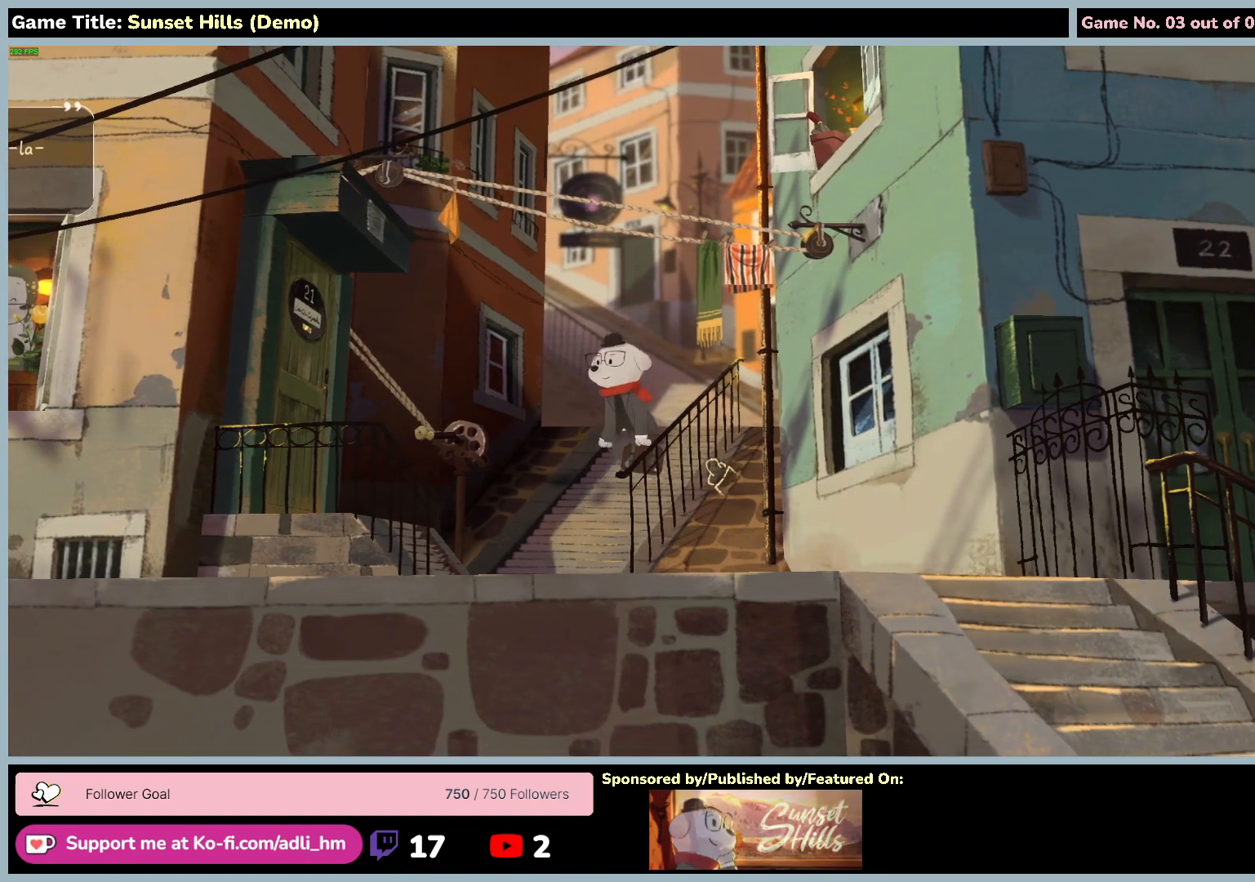
{"keys": ["a", "s"], "mouse": [], "events": []}
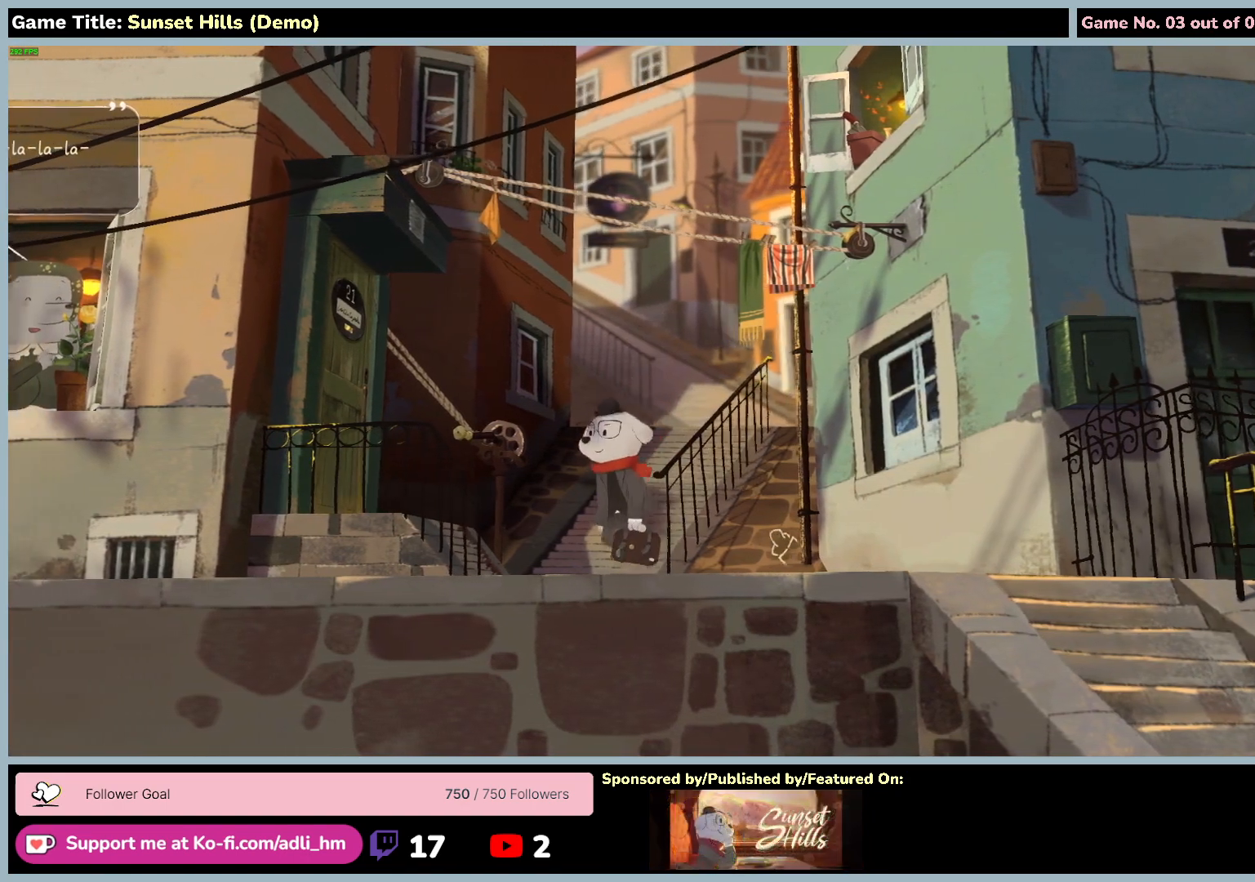
{"keys": ["a", "s"], "mouse": [], "events": []}
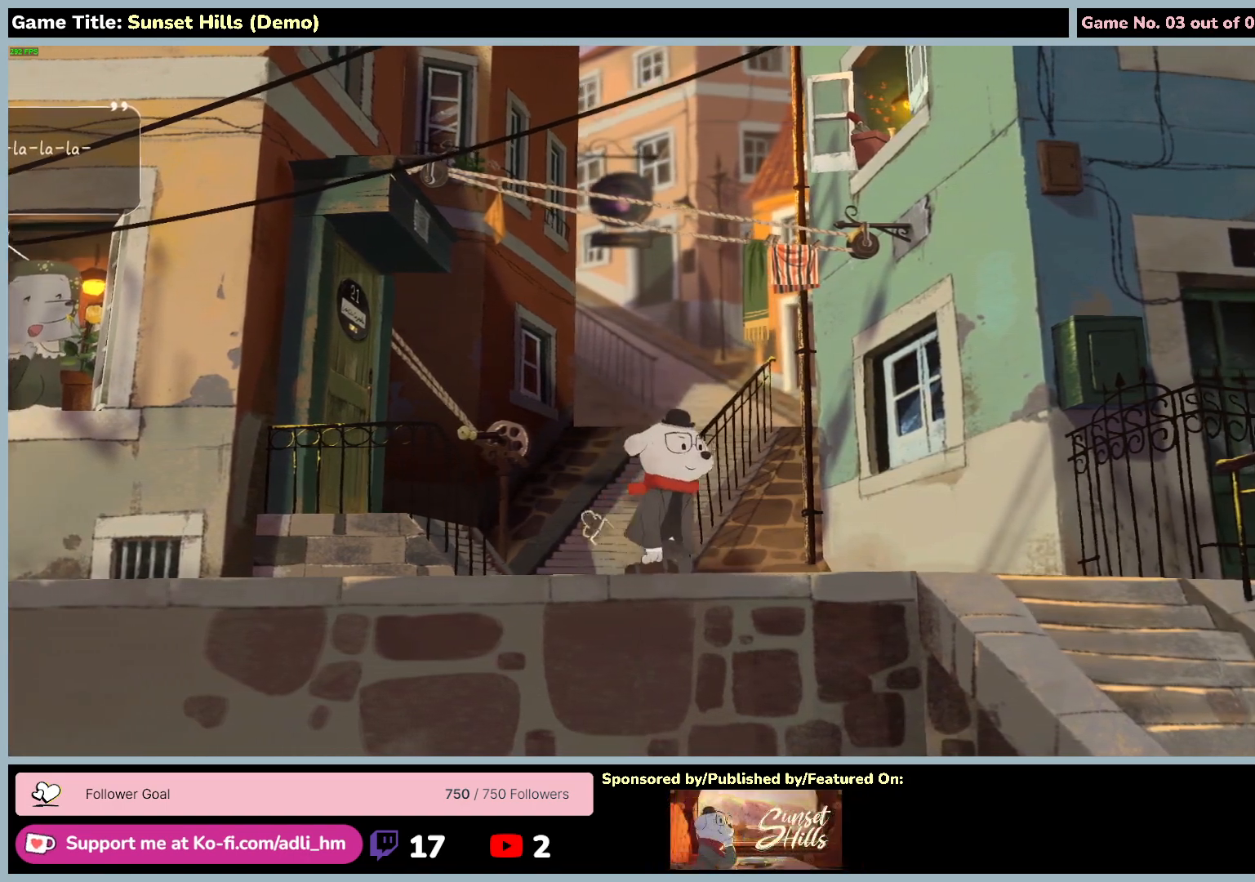
{"keys": ["a"], "mouse": [], "events": [[367, "s", "up"]]}
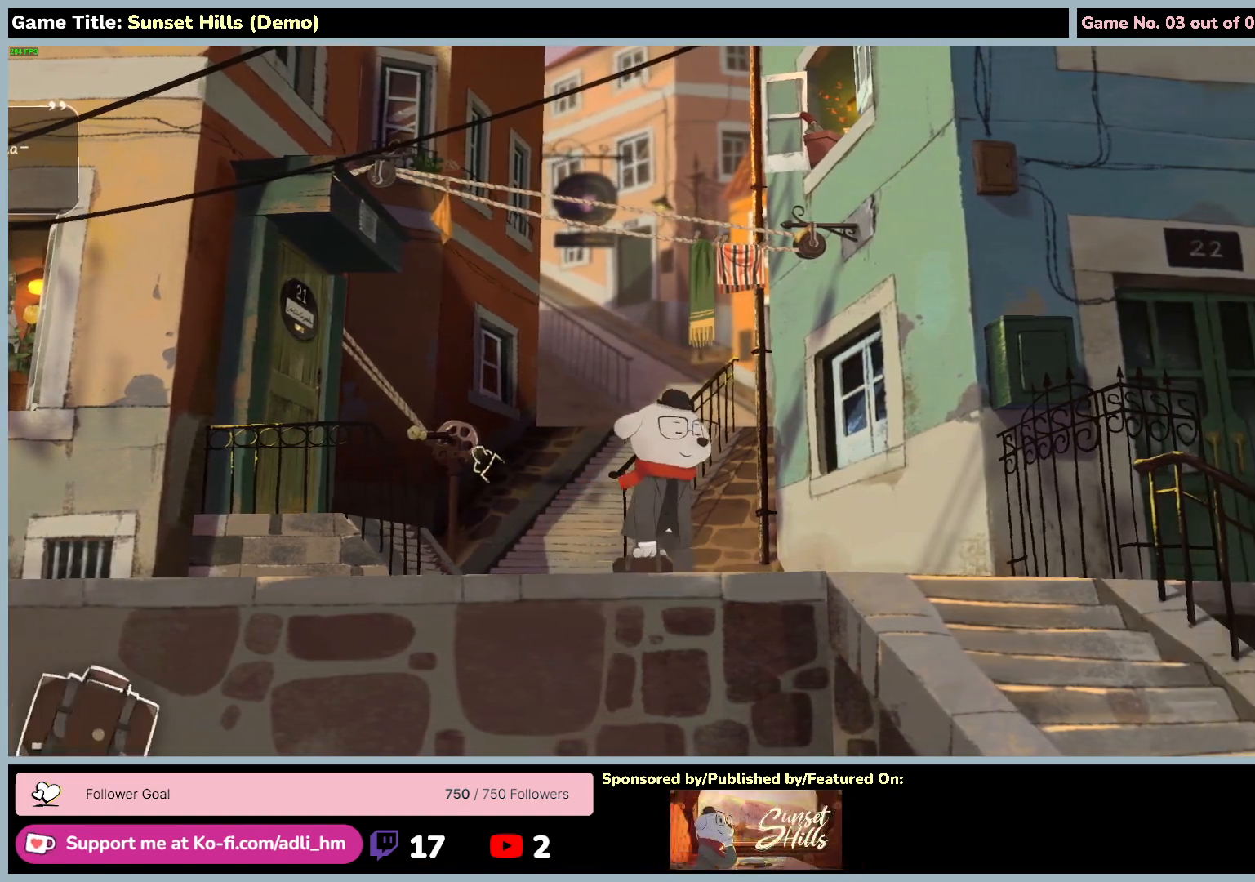
{"keys": ["a", "w"], "mouse": [], "events": [[67, "w", "down"]]}
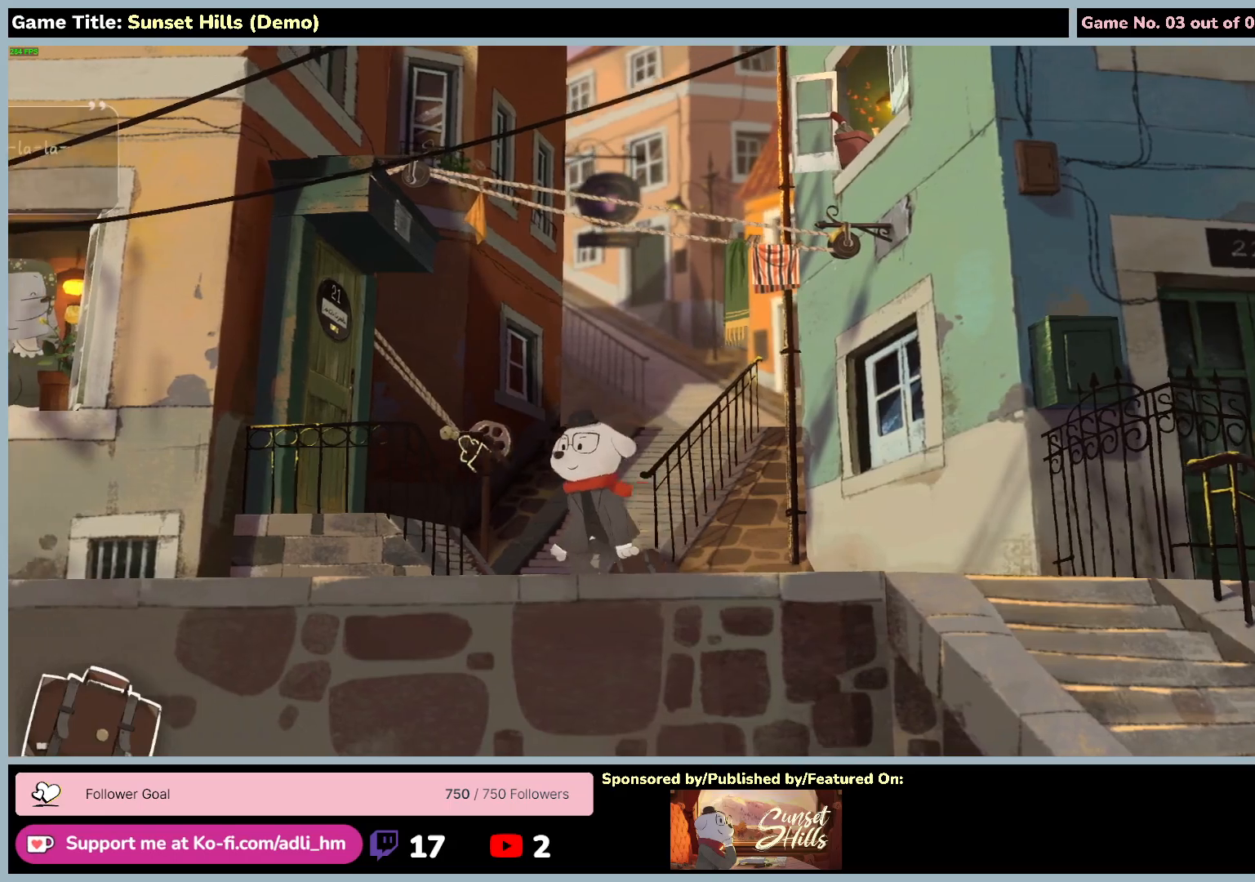
{"keys": ["a", "w"], "mouse": [], "events": []}
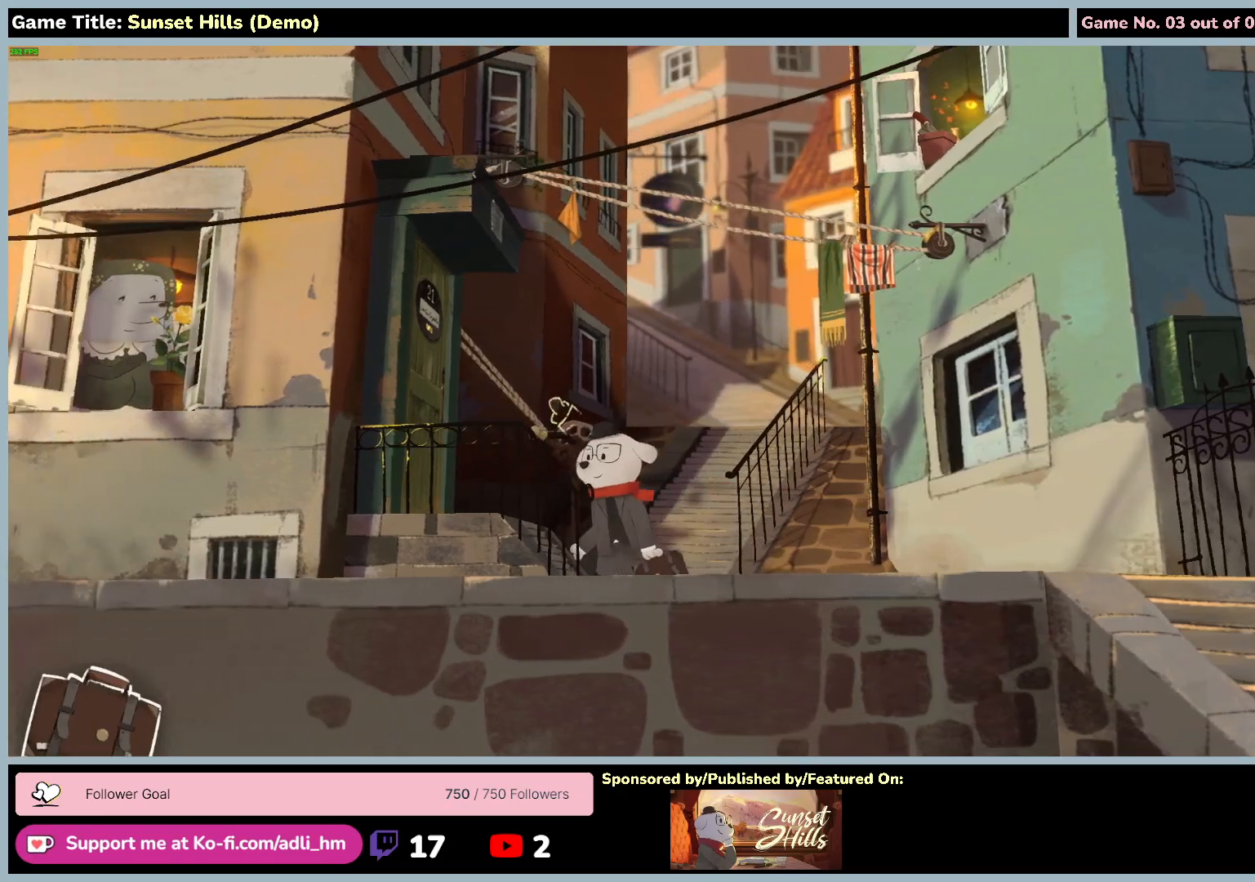
{"keys": ["a"], "mouse": [], "events": [[100, "w", "up"]]}
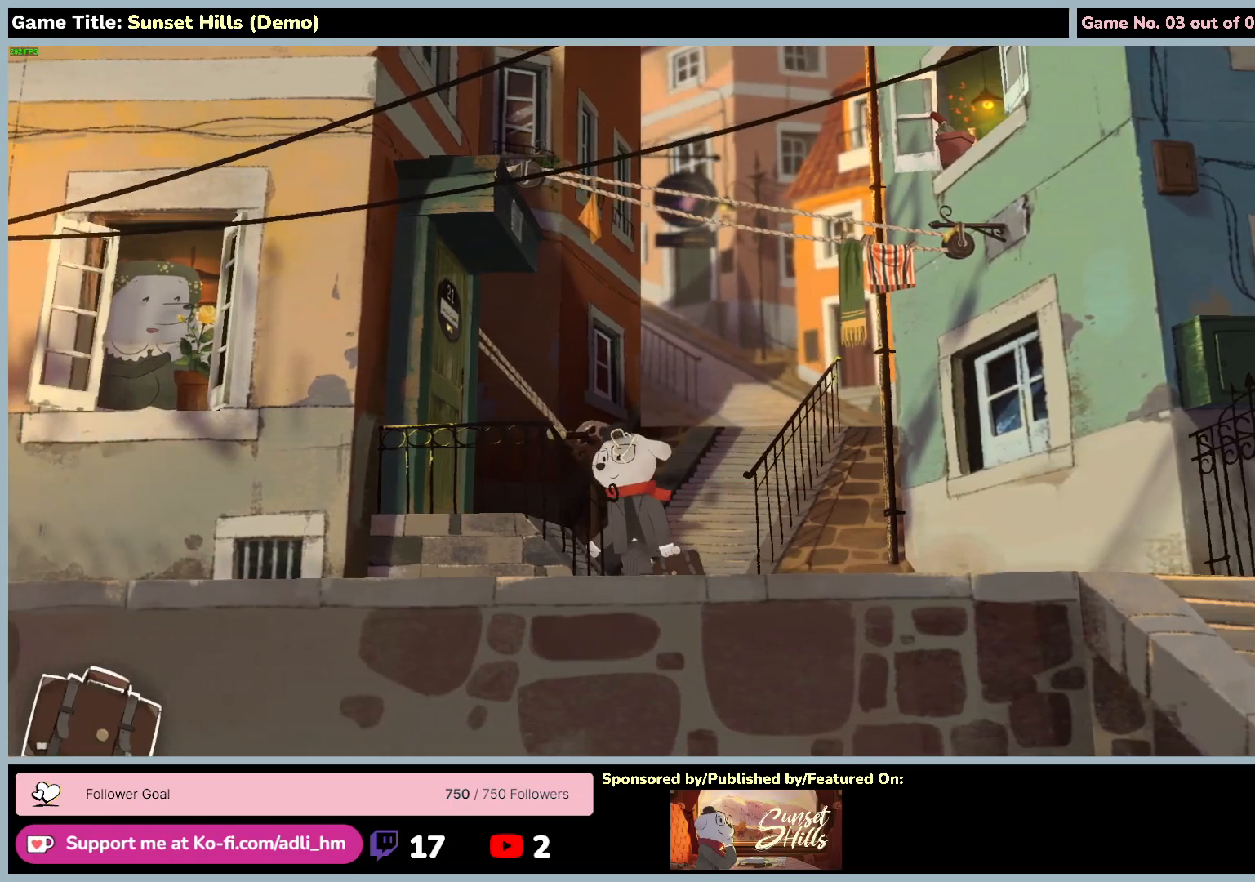
{"keys": ["a"], "mouse": [], "events": []}
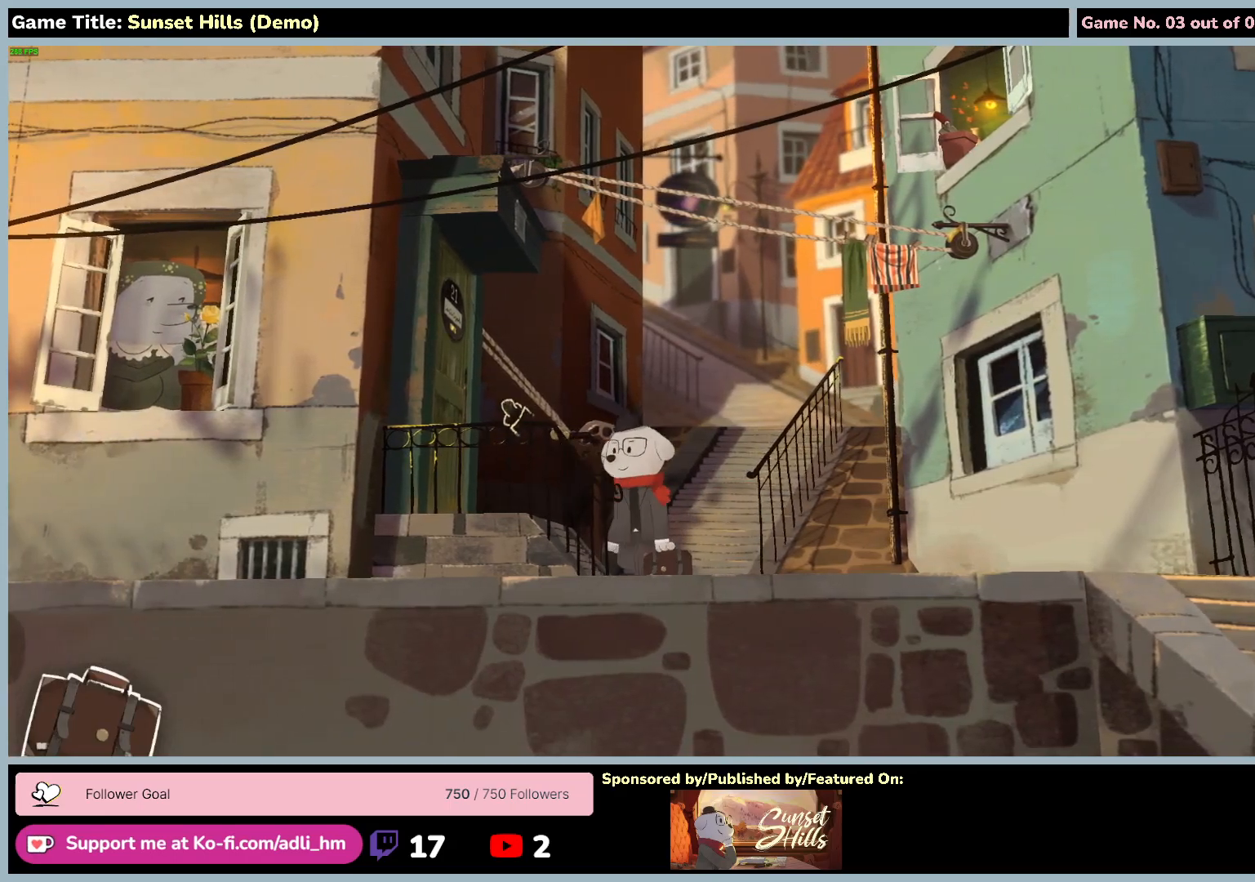
{"keys": [], "mouse": [], "events": [[184, "a", "up"]]}
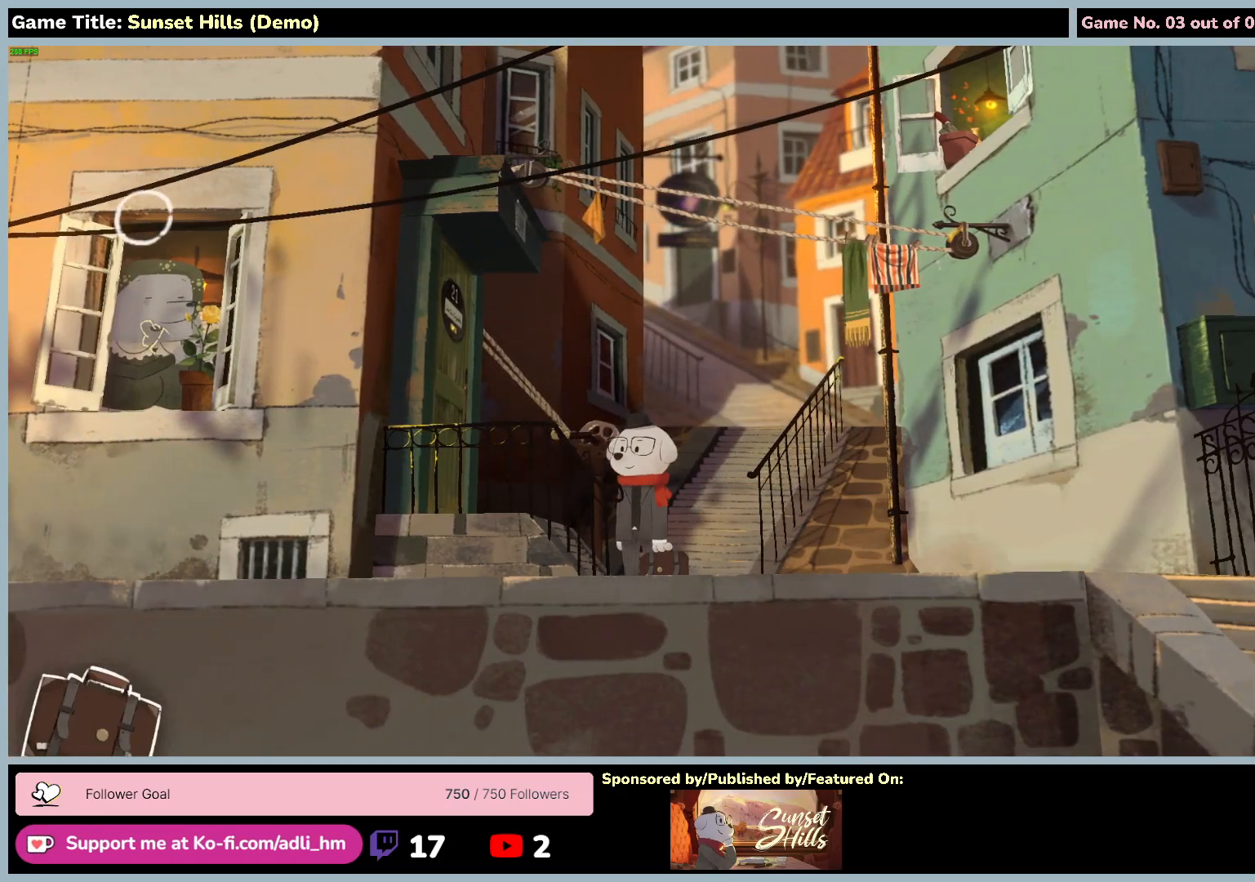
{"keys": [], "mouse": [], "events": []}
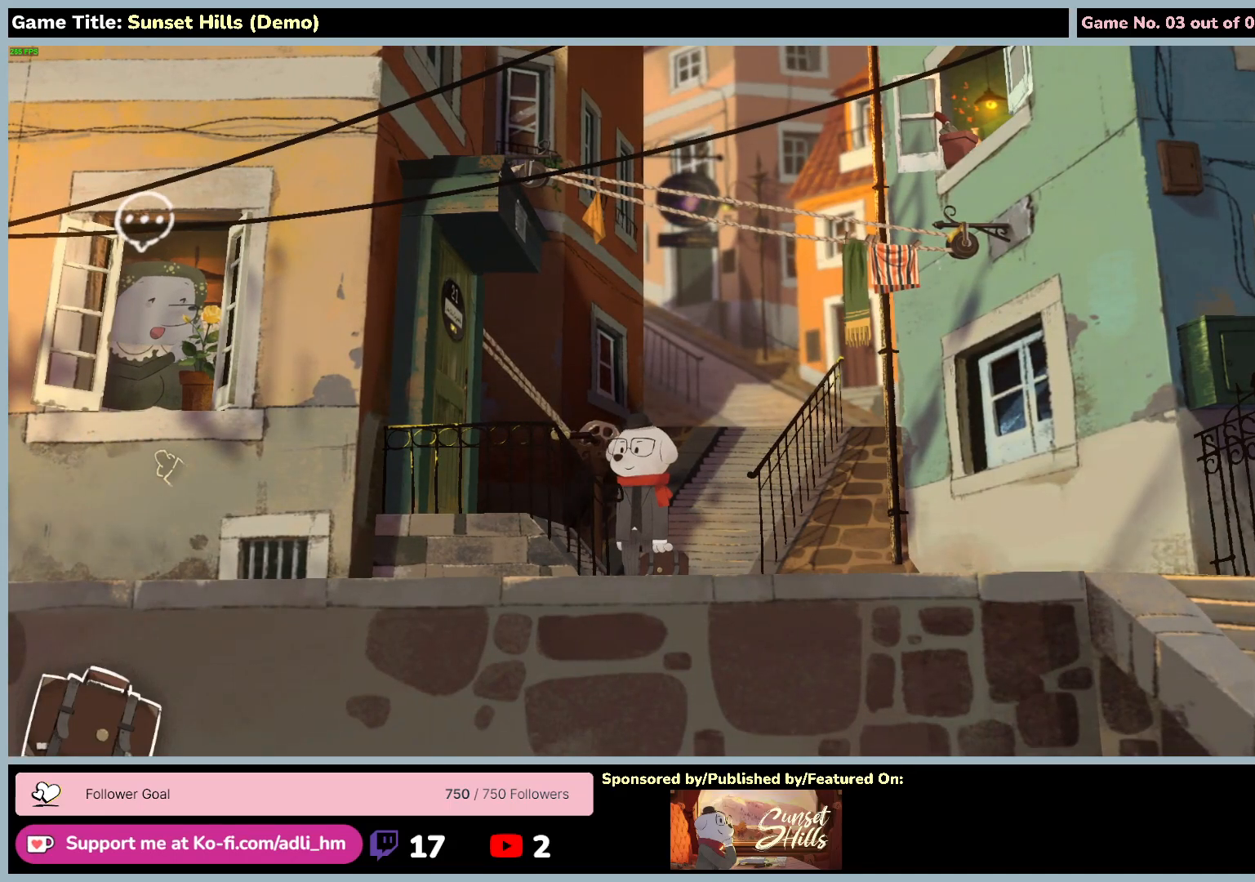
{"keys": [], "mouse": [], "events": []}
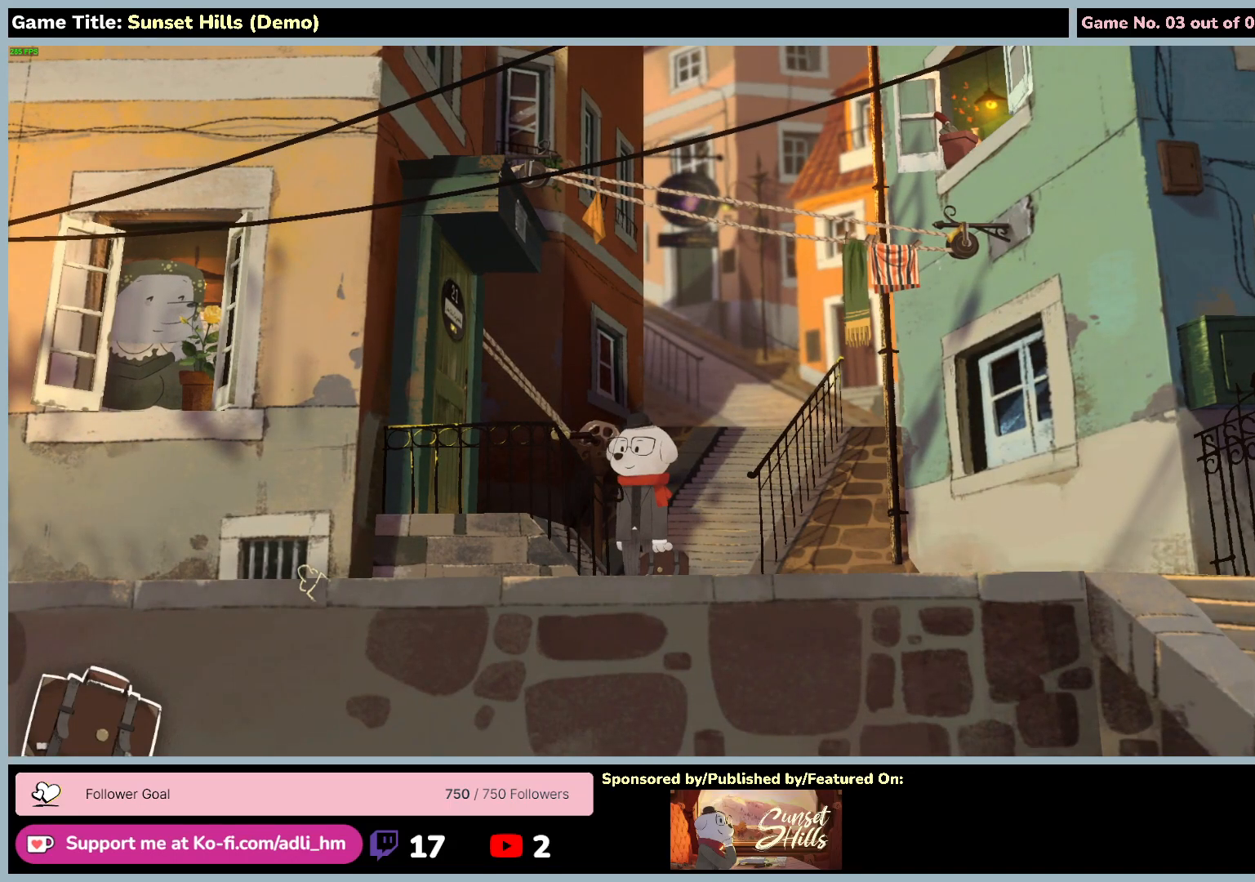
{"keys": [], "mouse": [], "events": []}
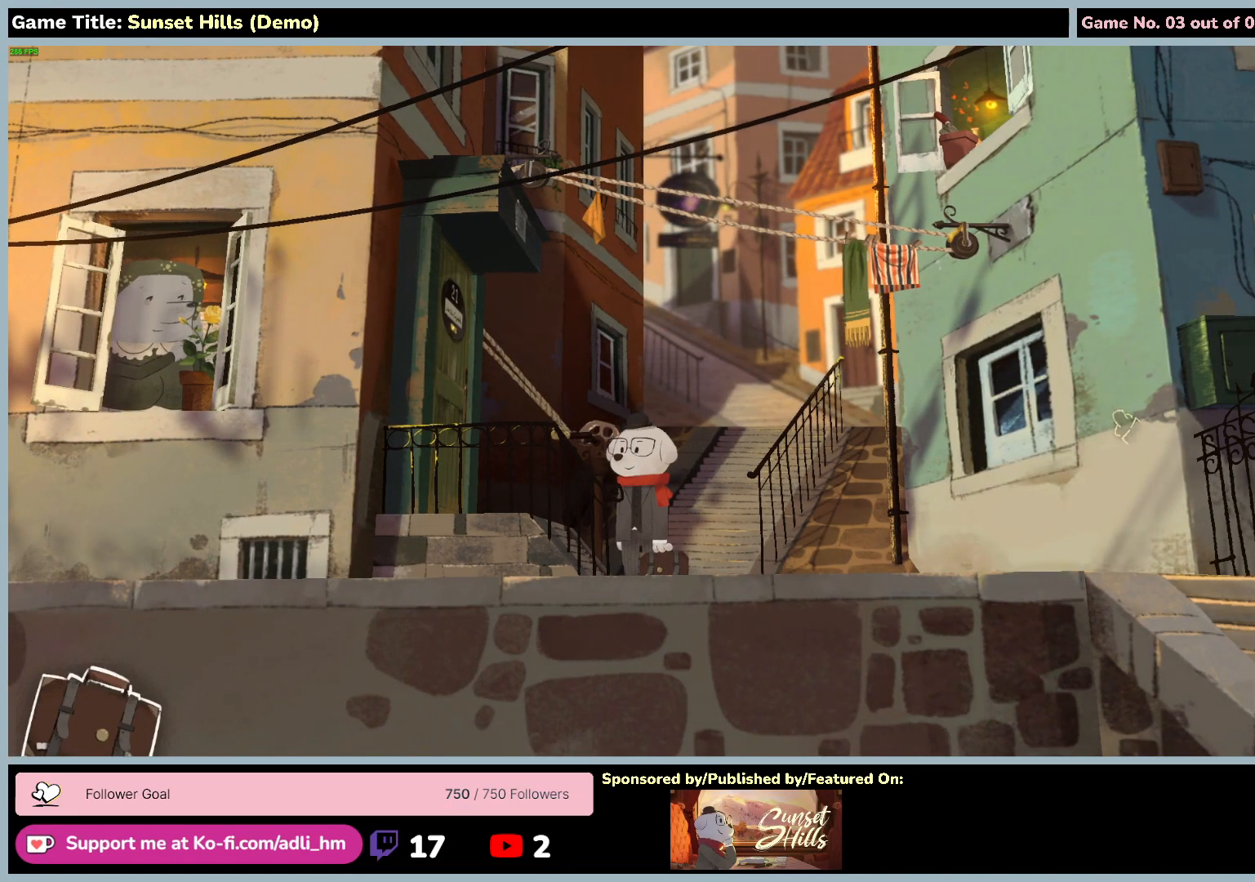
{"keys": ["d", "s"], "mouse": [], "events": [[317, "d", "down"], [434, "s", "down"]]}
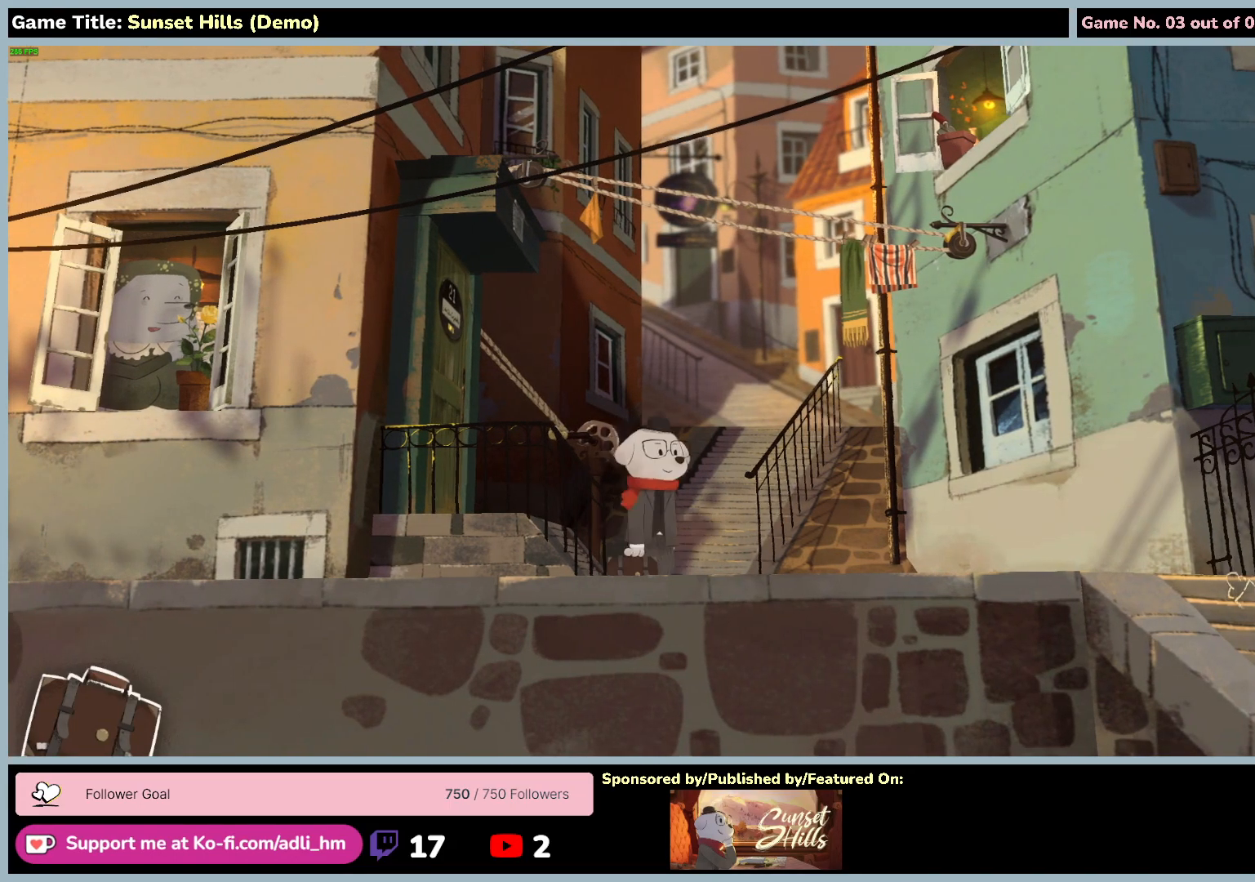
{"keys": ["d", "s"], "mouse": [], "events": []}
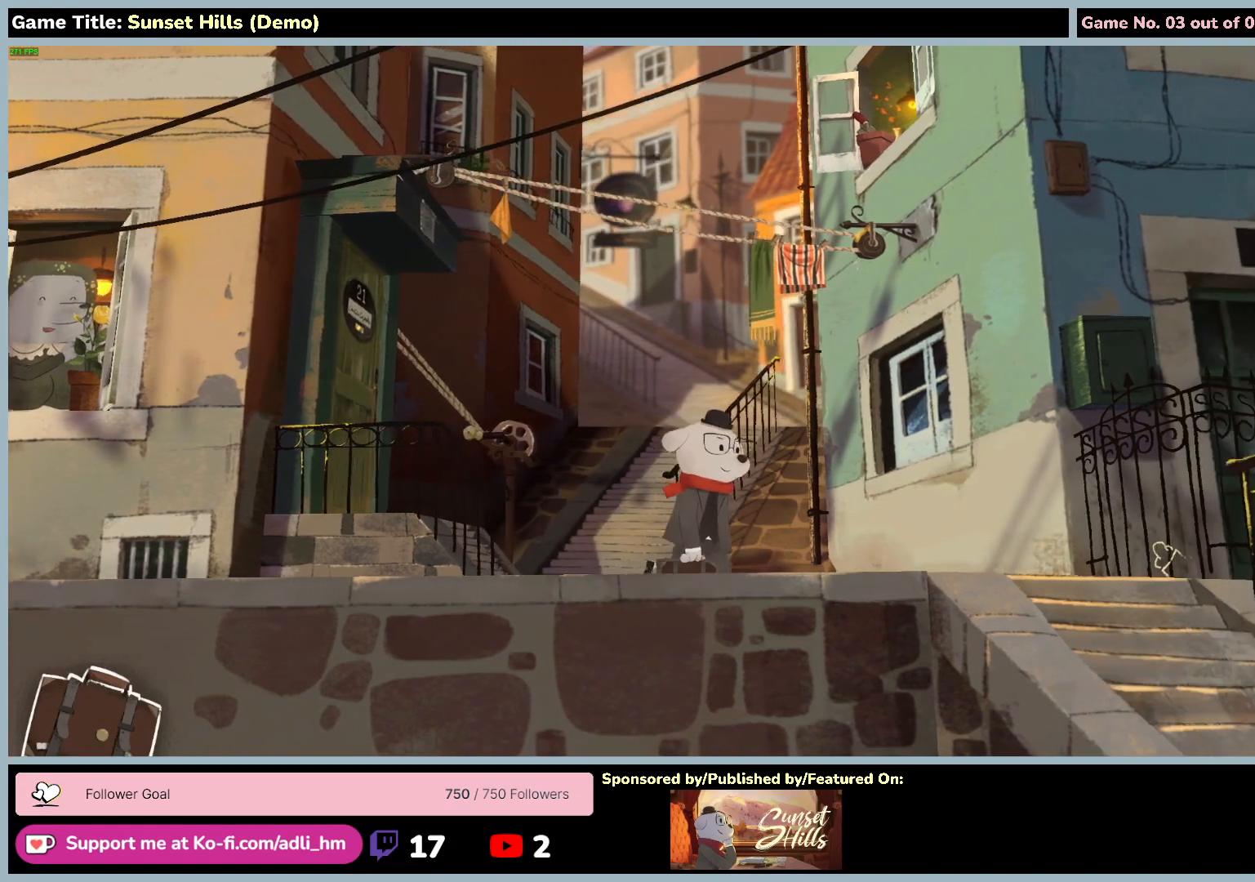
{"keys": ["d"], "mouse": [], "events": [[167, "s", "up"]]}
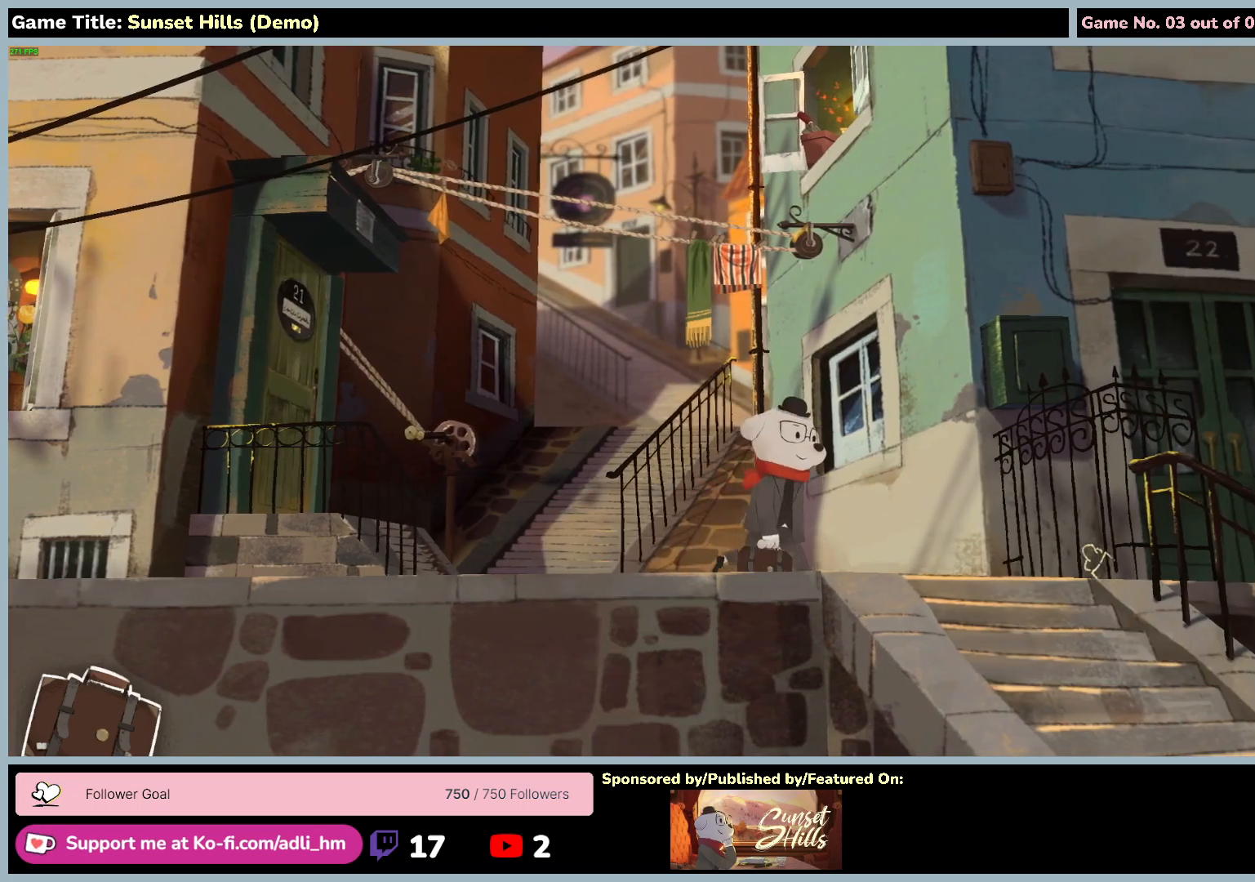
{"keys": ["a", "d", "s"], "mouse": [], "events": [[350, "s", "down"], [500, "a", "down"]]}
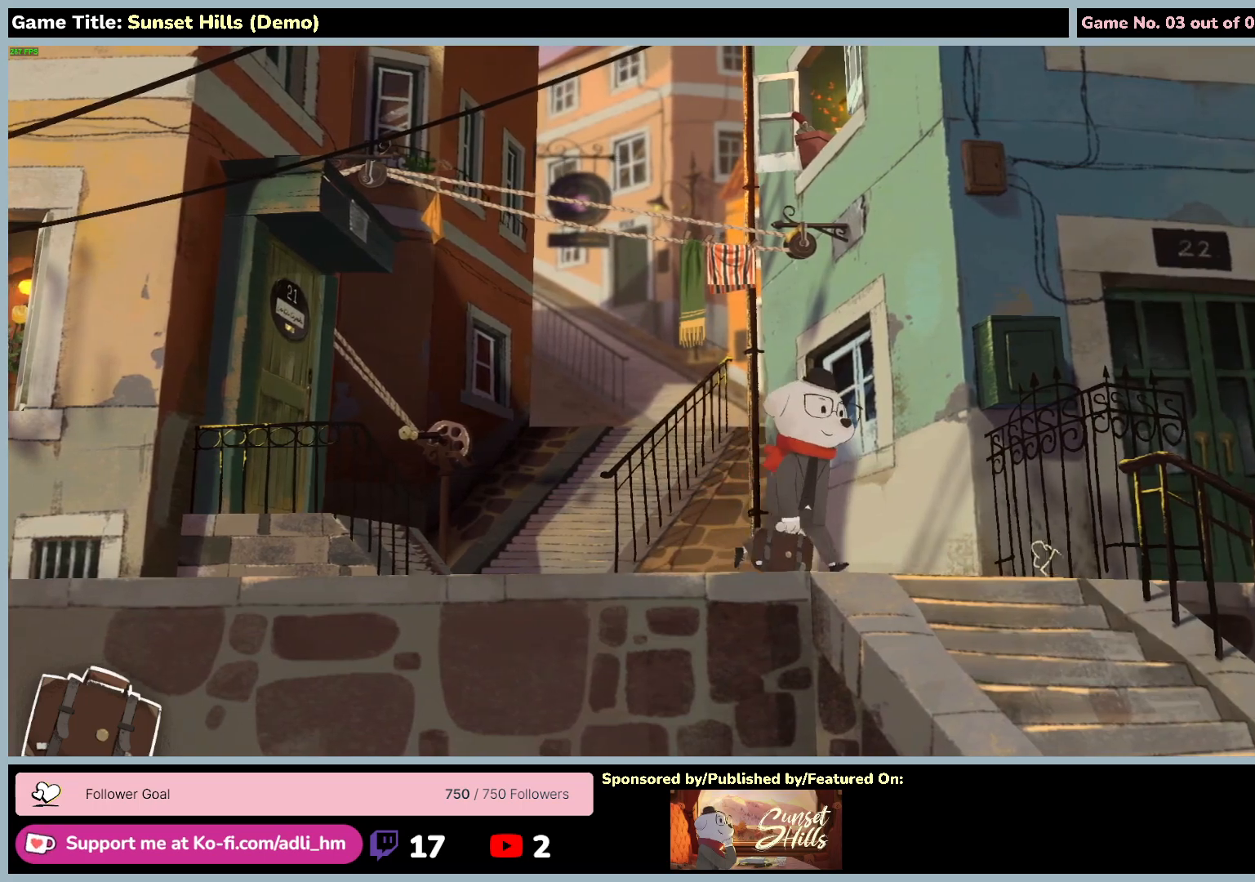
{"keys": ["a"], "mouse": [], "events": [[234, "d", "up"], [500, "s", "up"]]}
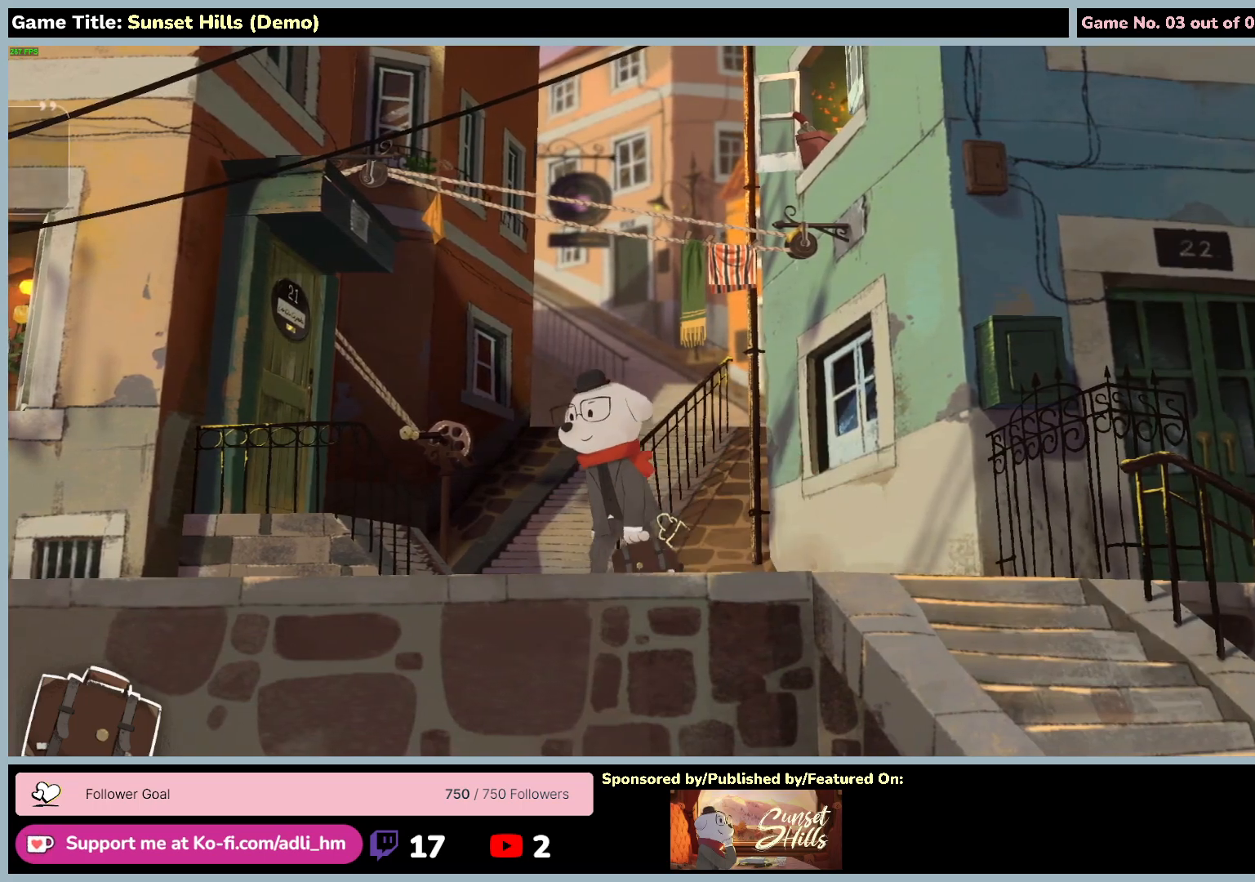
{"keys": ["a"], "mouse": [], "events": []}
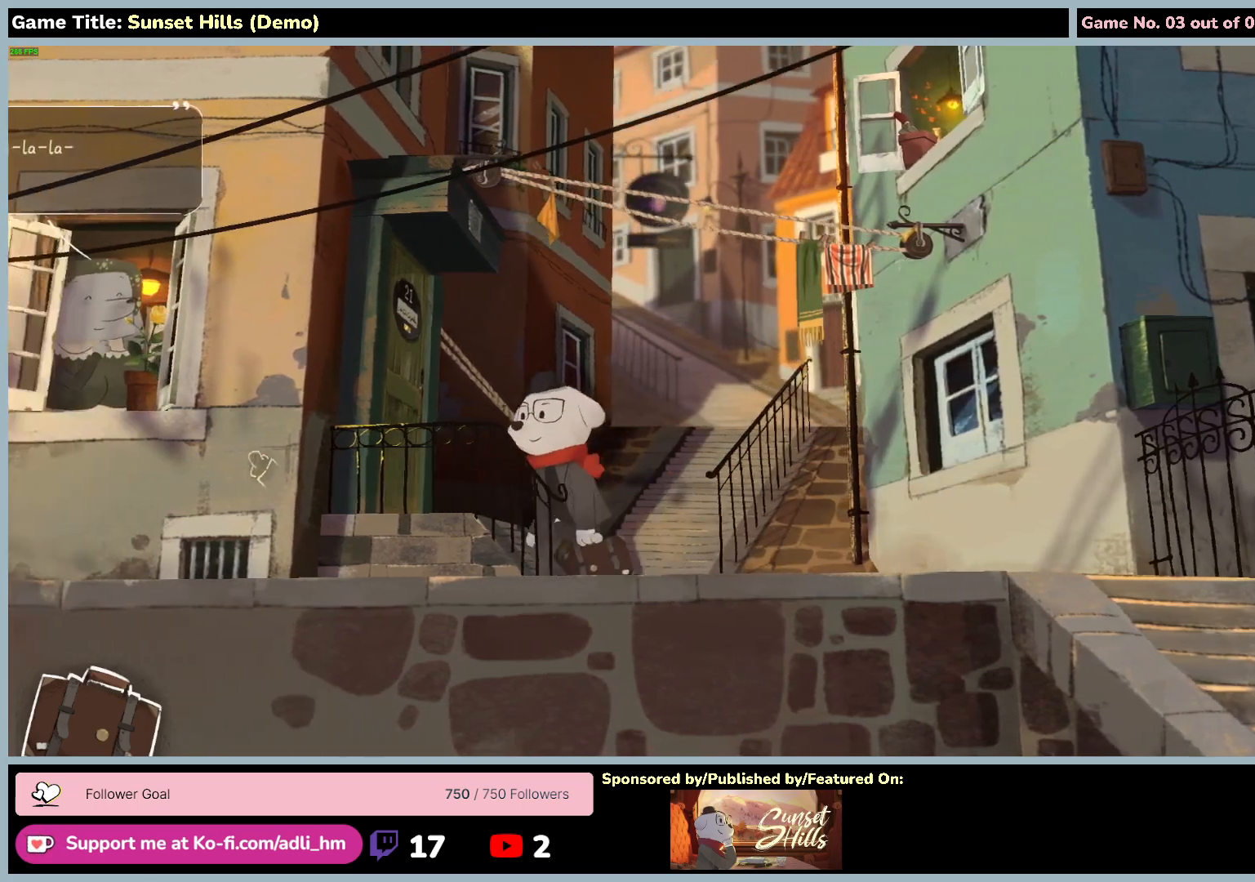
{"keys": ["a"], "mouse": [], "events": []}
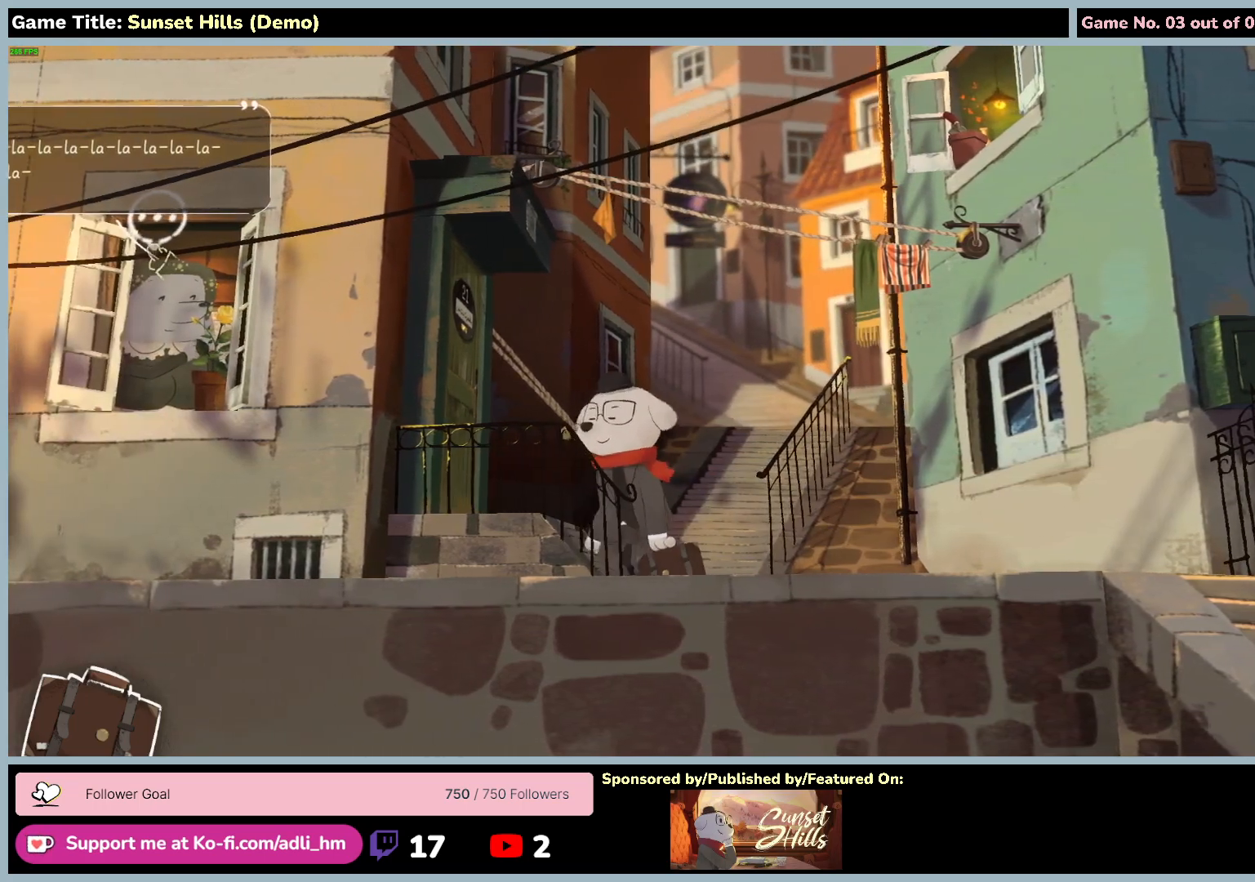
{"keys": [], "mouse": ["left"], "events": [[217, "a", "up"], [334, "mouse_left", "down"]]}